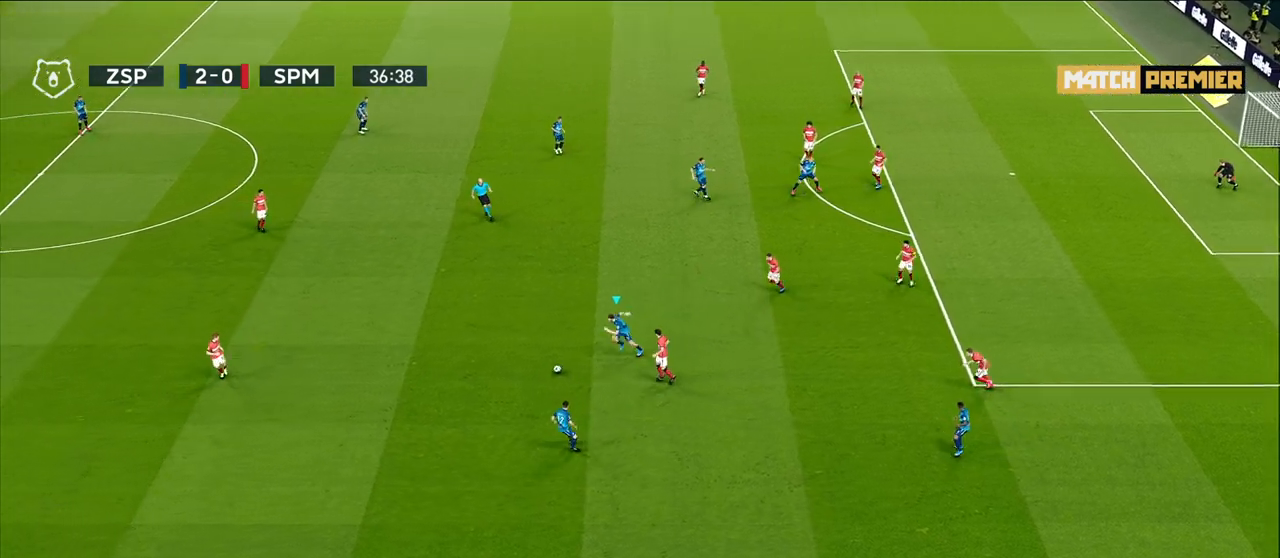
Gameplay with a controller (PlayStation layout); each line is a JSON object with the inputs held at the frame after it. "events" lists button and stick changes between this image and that frame as [ms after this image, input, new state], when the widget could be followed in between.
{"buttons": [], "left_stick": "center", "right_stick": "center", "events": [[17, "left_stick", "down"], [50, "CROSS", "down"], [100, "CROSS", "up"], [167, "R1", "up"], [417, "left_stick", "center"]]}
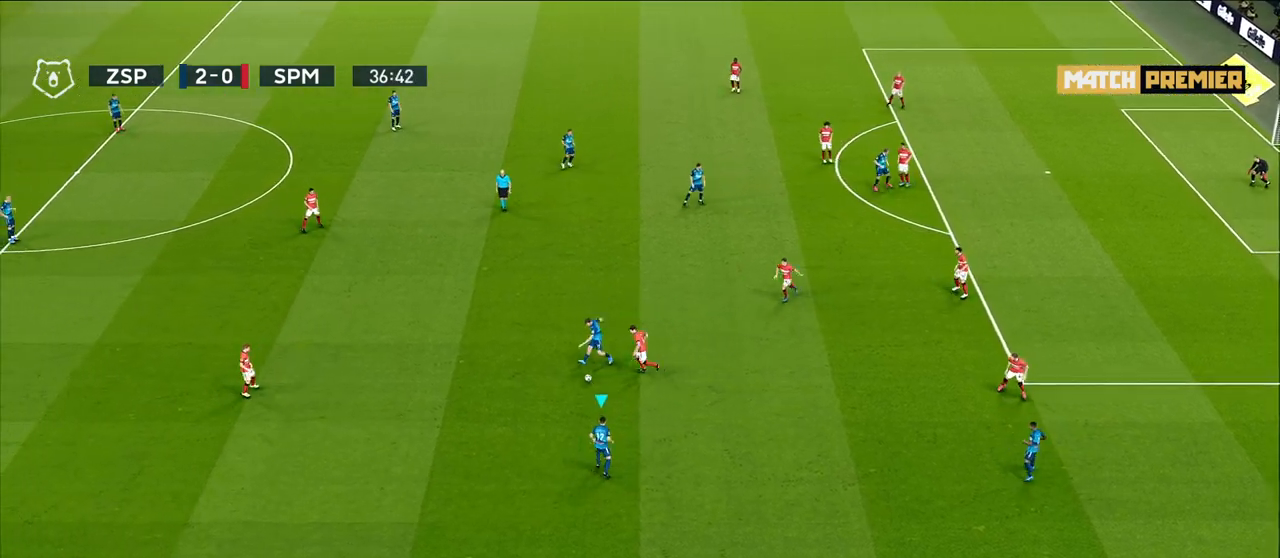
{"buttons": [], "left_stick": "right", "right_stick": "center", "events": [[283, "left_stick", "right"]]}
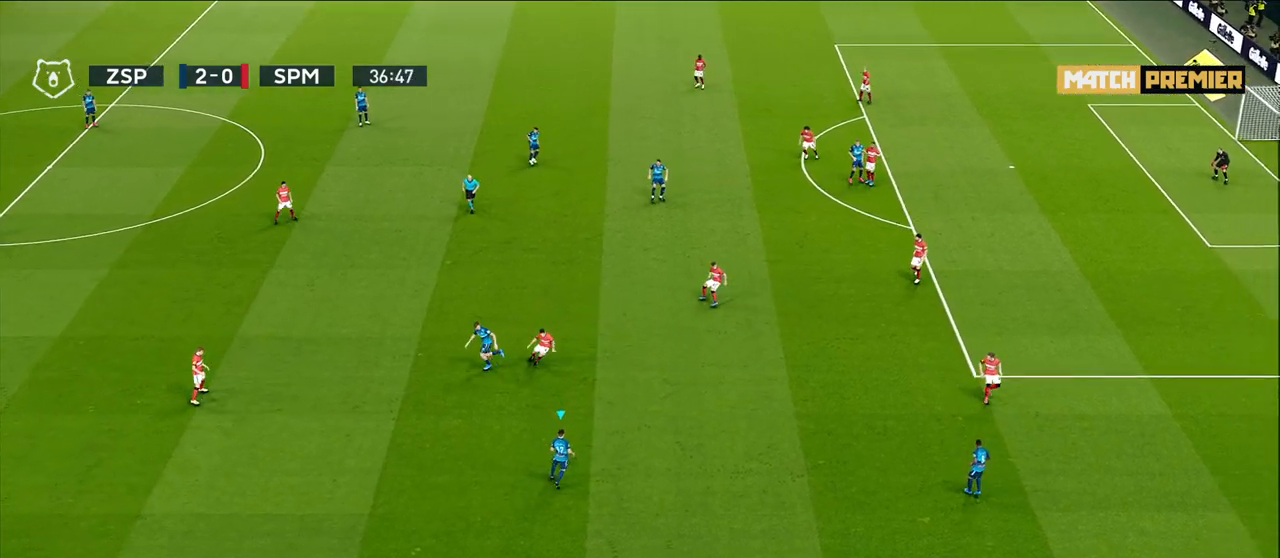
{"buttons": [], "left_stick": "right", "right_stick": "center", "events": []}
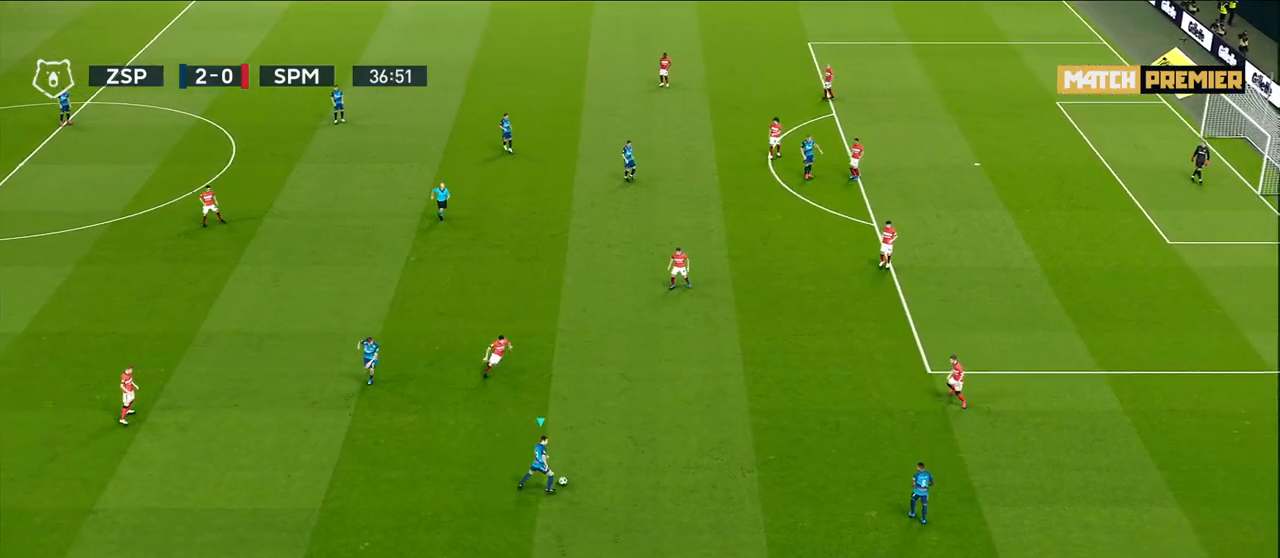
{"buttons": [], "left_stick": "right", "right_stick": "center", "events": []}
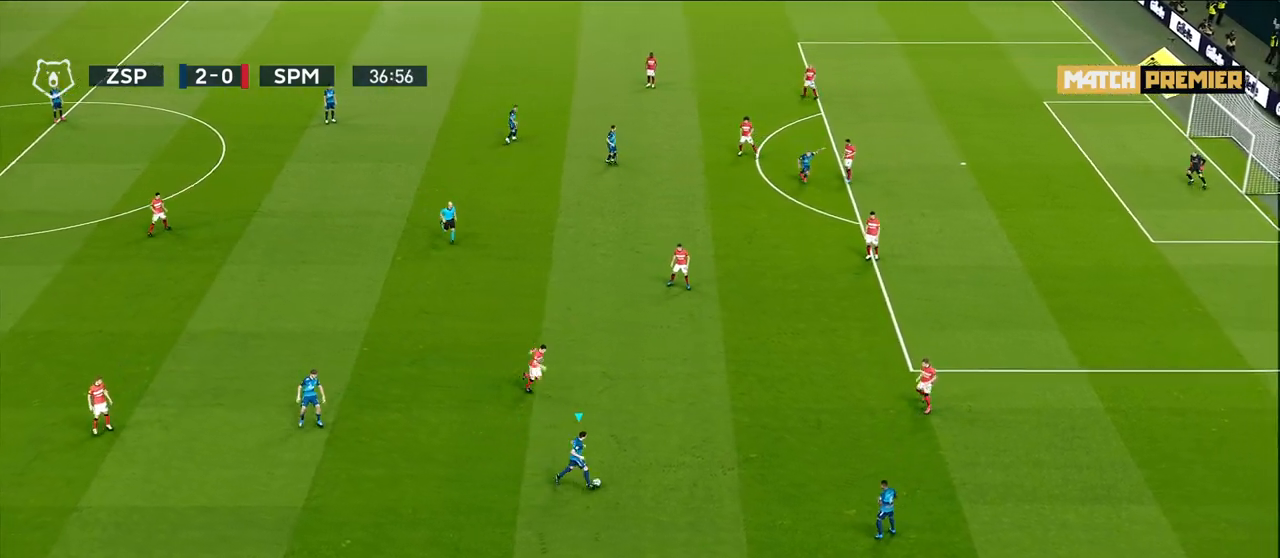
{"buttons": [], "left_stick": "right", "right_stick": "center", "events": [[150, "L1", "down"], [200, "CIRCLE", "down"], [367, "CIRCLE", "up"], [483, "L1", "up"]]}
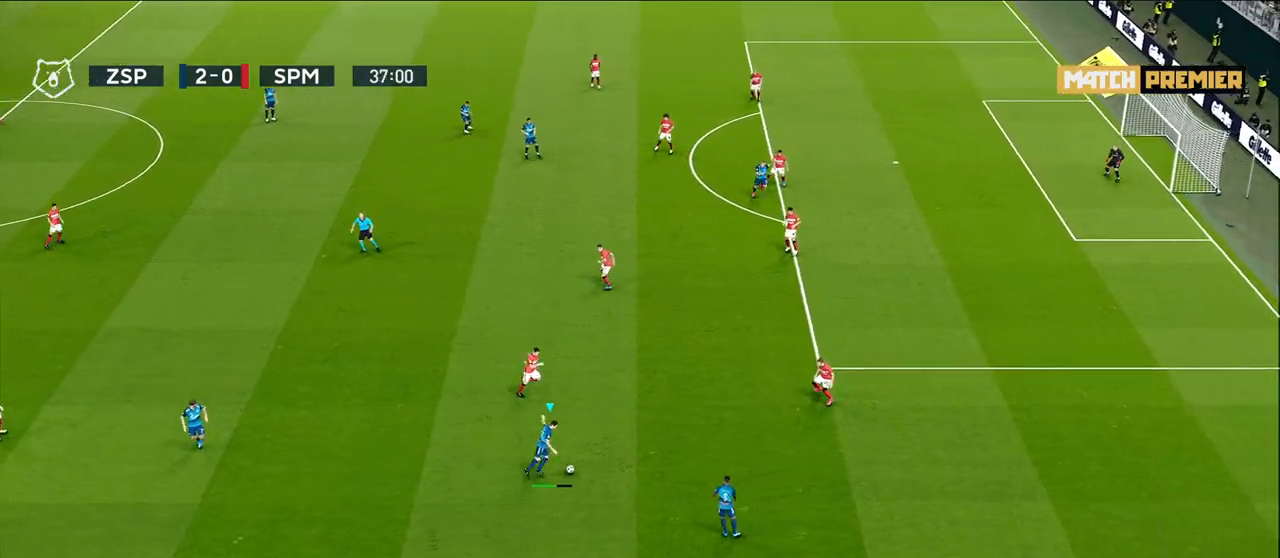
{"buttons": ["R1"], "left_stick": "right", "right_stick": "center", "events": [[267, "R1", "down"]]}
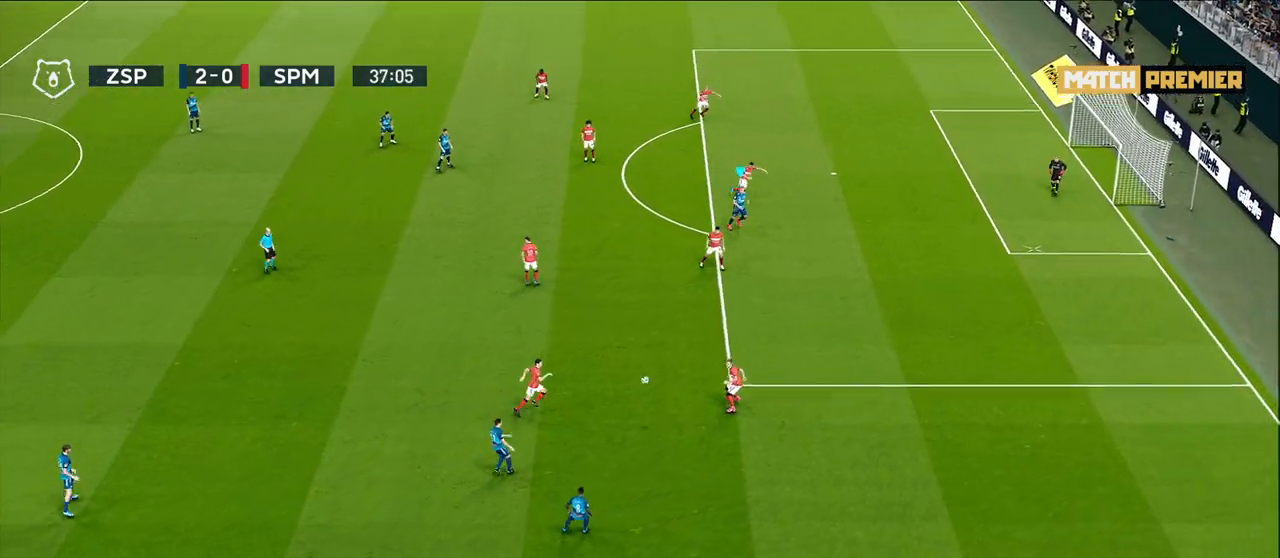
{"buttons": ["R1", "R2", "L3"], "left_stick": "right", "right_stick": "center", "events": [[83, "R2", "down"], [367, "L3", "down"]]}
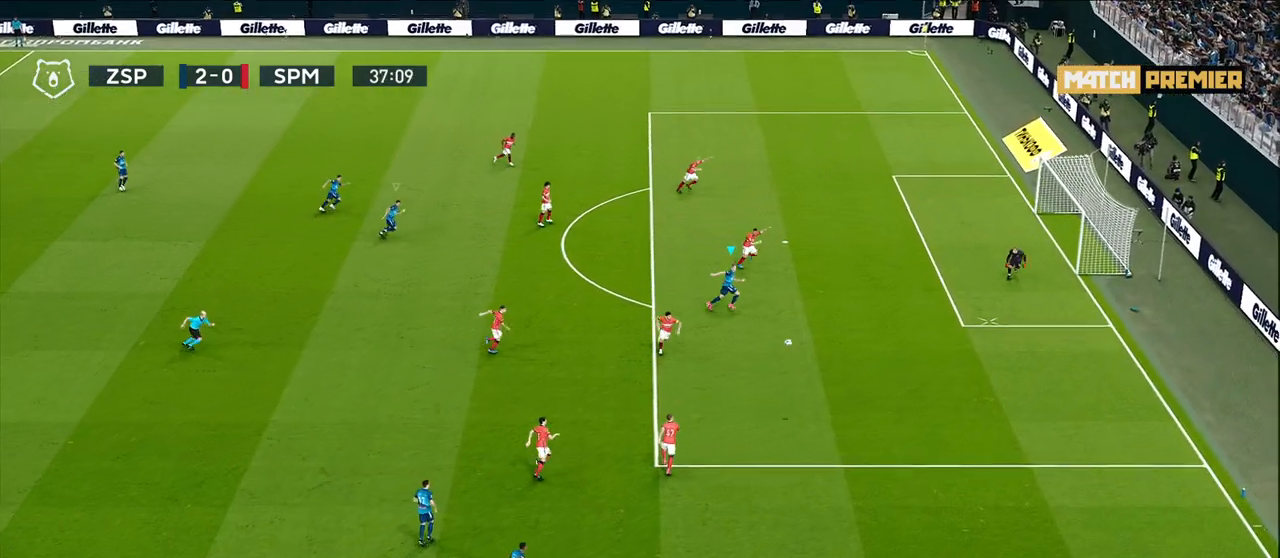
{"buttons": ["R1", "R2"], "left_stick": "right", "right_stick": "center", "events": [[150, "L3", "up"]]}
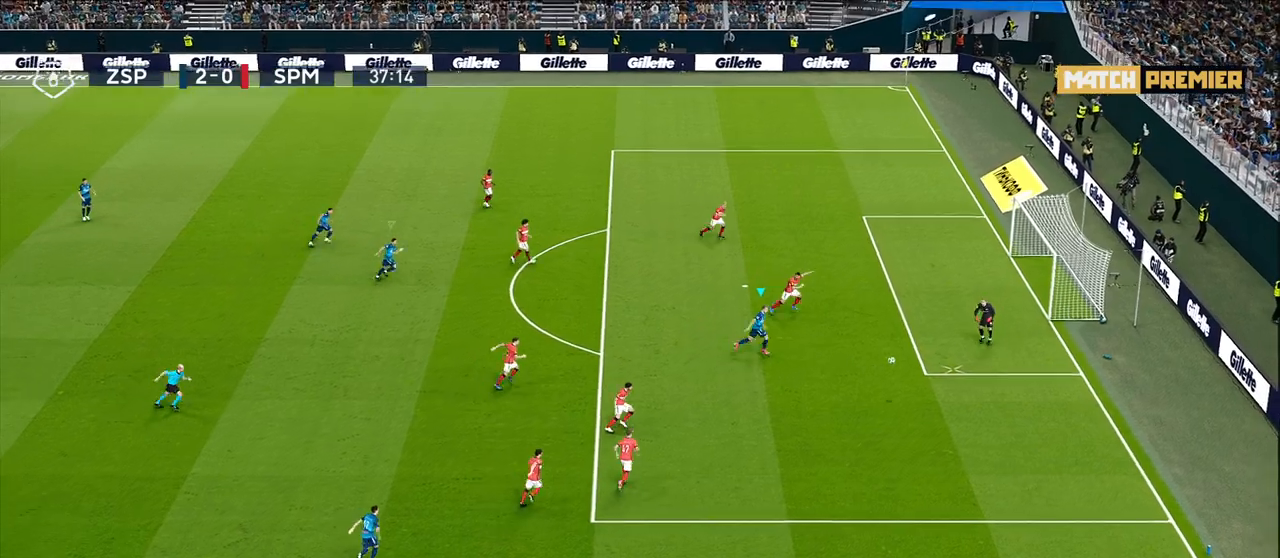
{"buttons": ["R1"], "left_stick": "right", "right_stick": "center", "events": [[383, "R2", "up"]]}
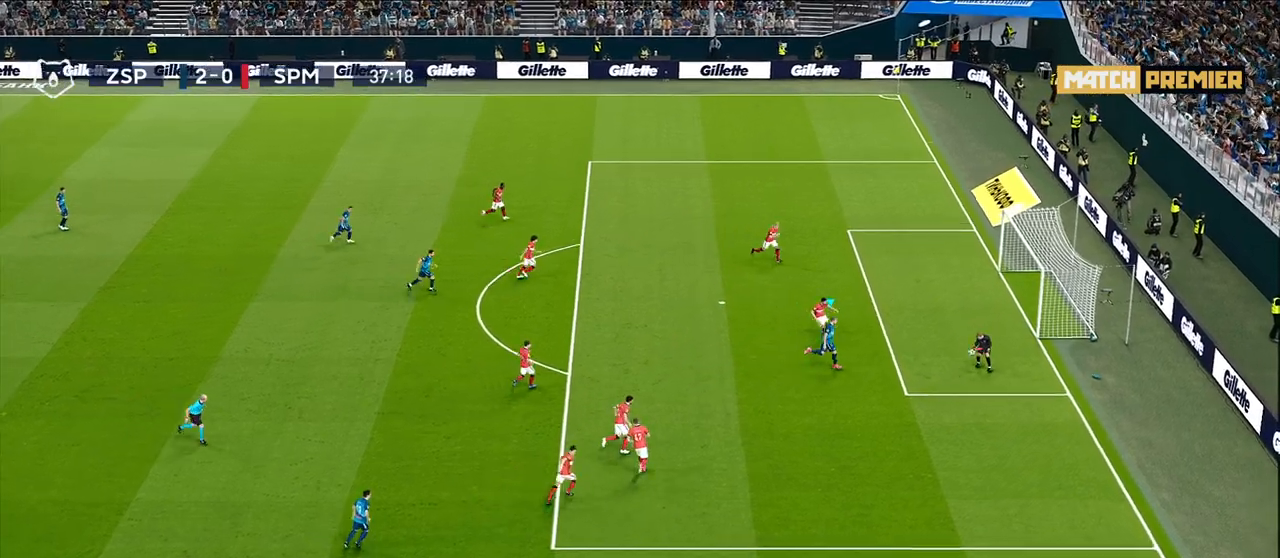
{"buttons": [], "left_stick": "up-left", "right_stick": "center", "events": [[17, "R1", "up"], [233, "left_stick", "center"], [450, "left_stick", "up-left"]]}
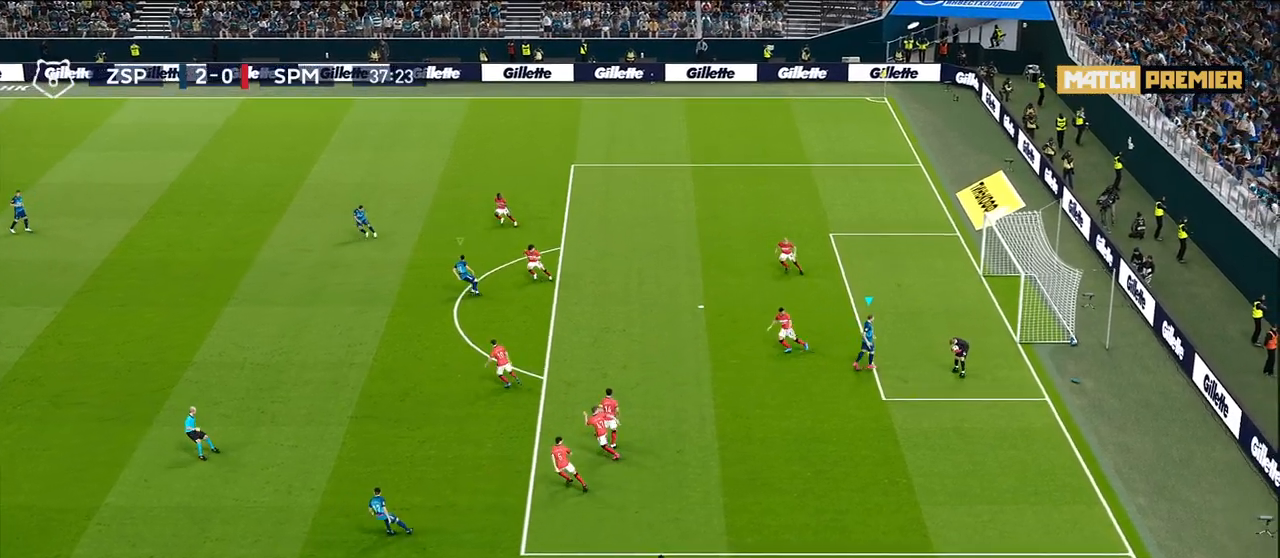
{"buttons": ["R1", "R2"], "left_stick": "up-left", "right_stick": "center", "events": [[450, "R1", "down"], [500, "R2", "down"]]}
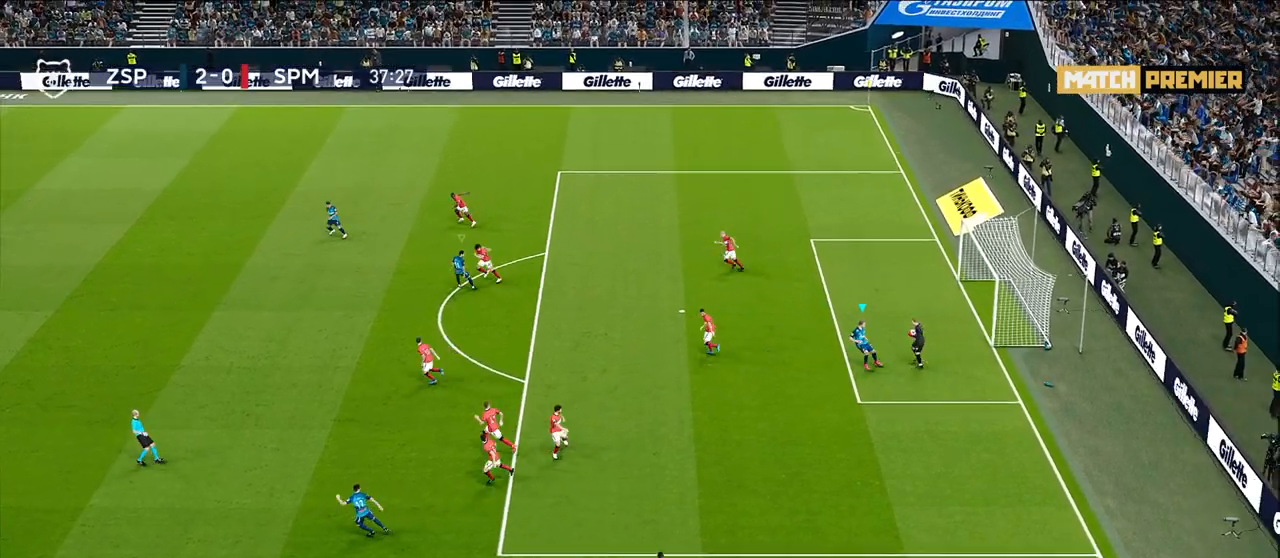
{"buttons": ["R1", "R2"], "left_stick": "up-left", "right_stick": "center", "events": []}
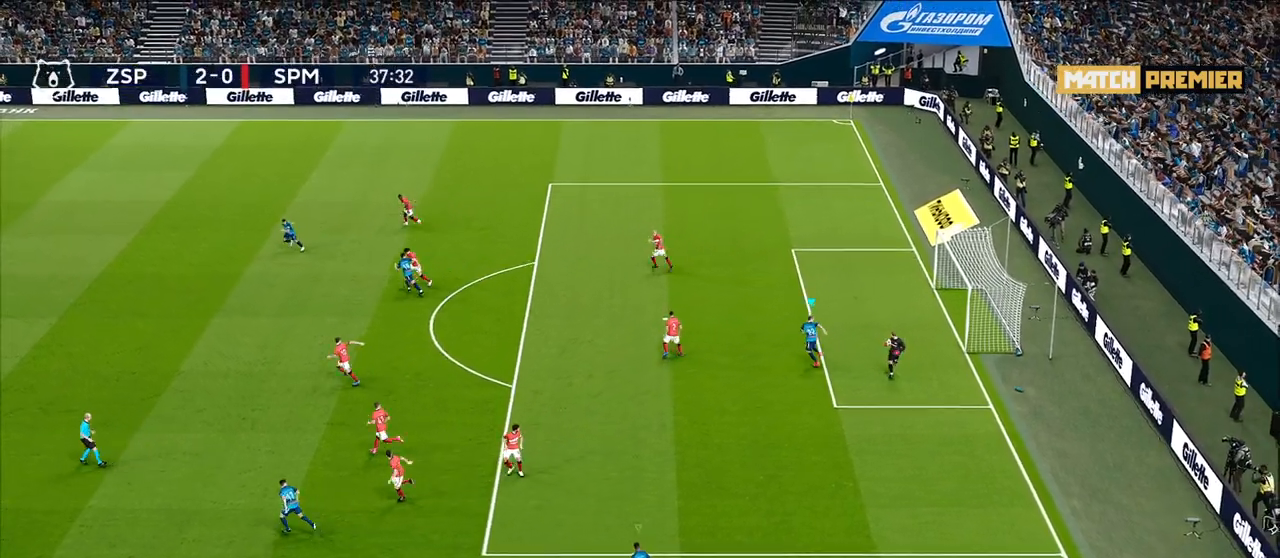
{"buttons": [], "left_stick": "up-left", "right_stick": "center", "events": [[50, "R1", "up"], [67, "R2", "up"]]}
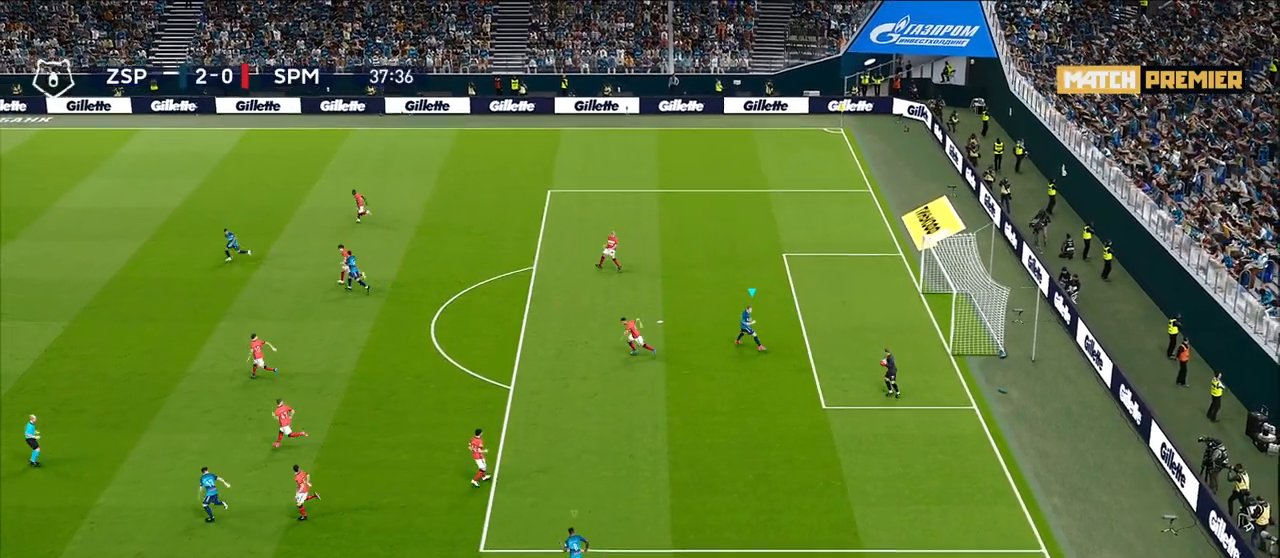
{"buttons": [], "left_stick": "up-left", "right_stick": "center", "events": []}
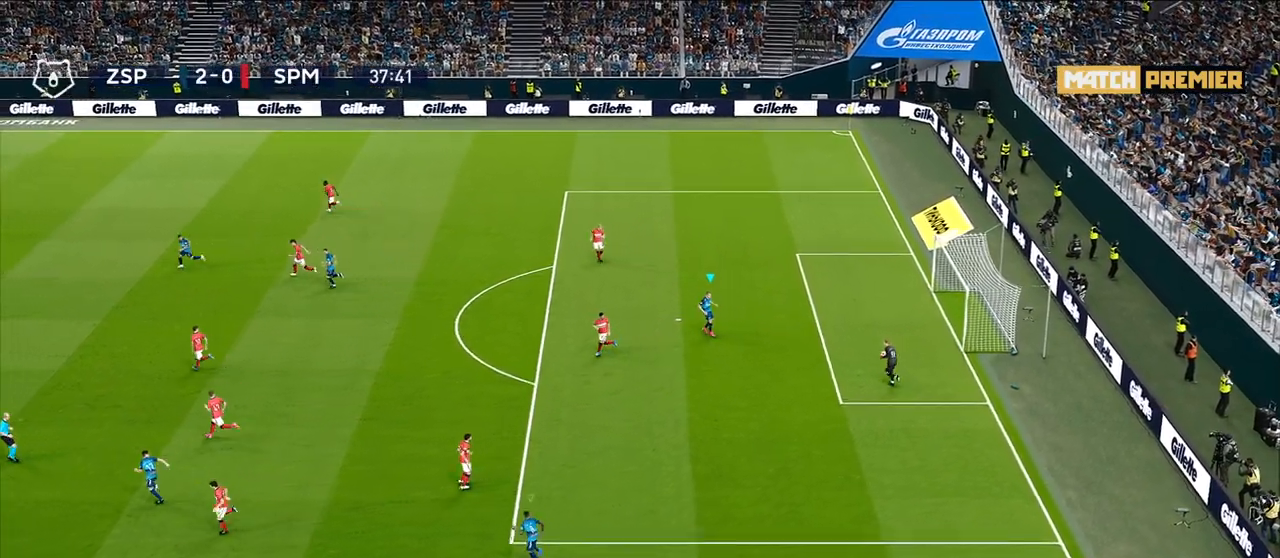
{"buttons": [], "left_stick": "up-left", "right_stick": "center", "events": [[267, "right_stick", "down"], [400, "right_stick", "center"]]}
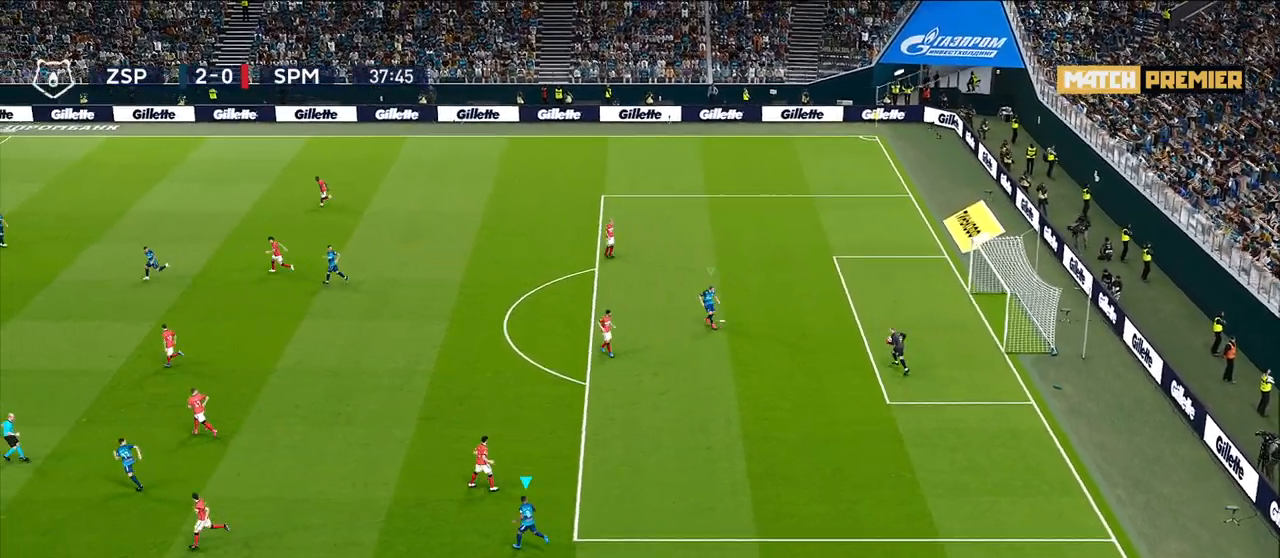
{"buttons": ["R1"], "left_stick": "up-left", "right_stick": "center", "events": [[217, "R1", "down"]]}
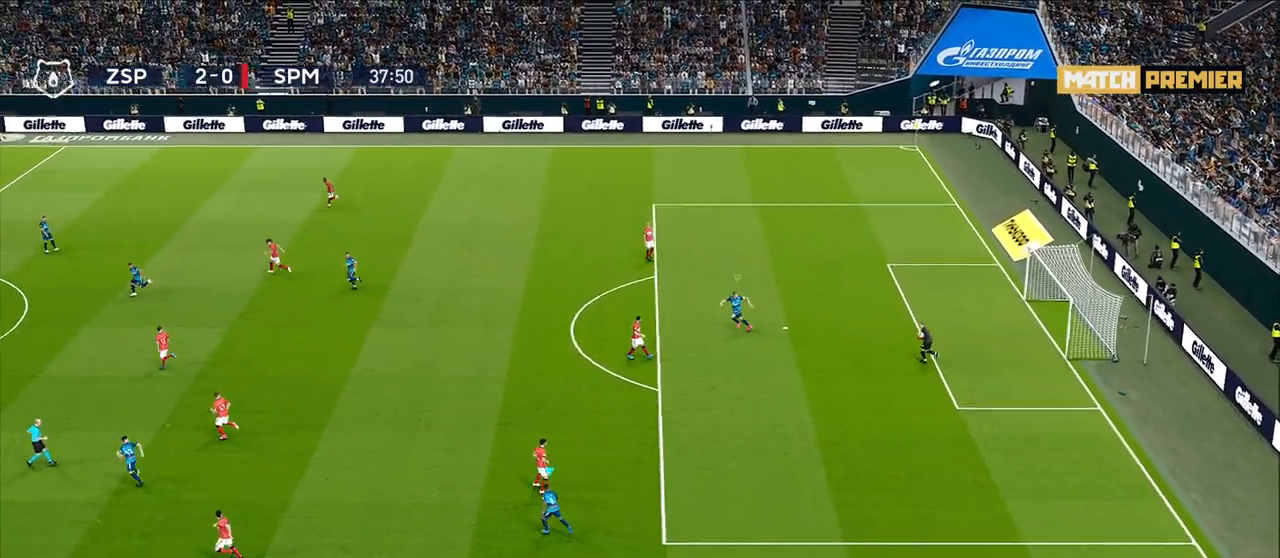
{"buttons": ["R1"], "left_stick": "up-left", "right_stick": "center", "events": []}
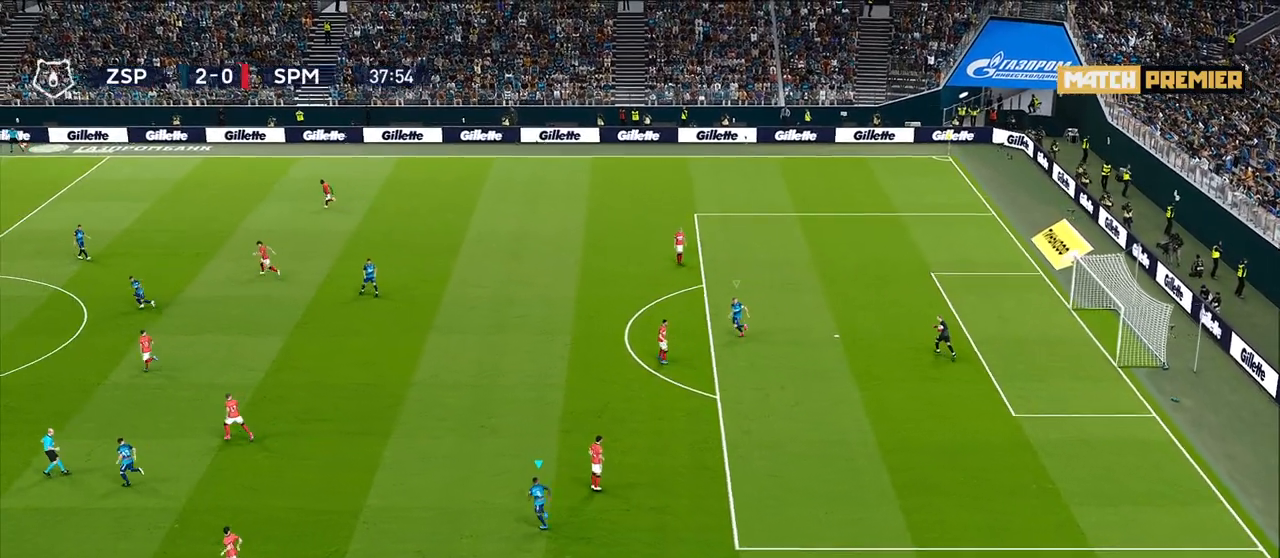
{"buttons": ["R1", "R2"], "left_stick": "up-left", "right_stick": "center", "events": [[200, "R2", "down"]]}
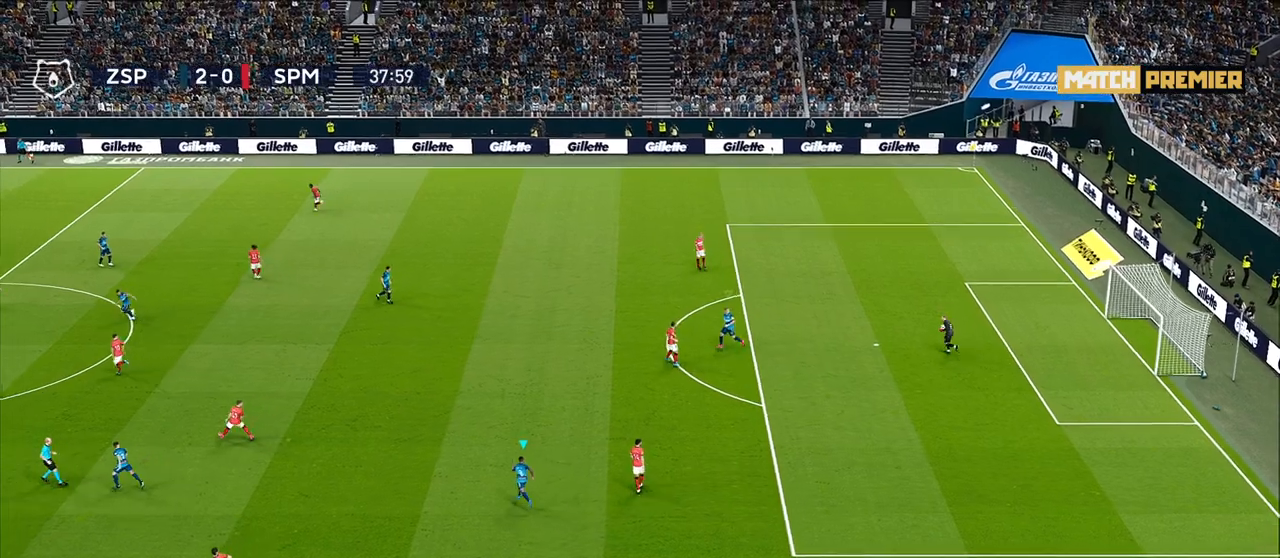
{"buttons": [], "left_stick": "up-left", "right_stick": "center", "events": [[167, "R1", "up"], [183, "R2", "up"], [233, "L1", "down"], [417, "L1", "up"]]}
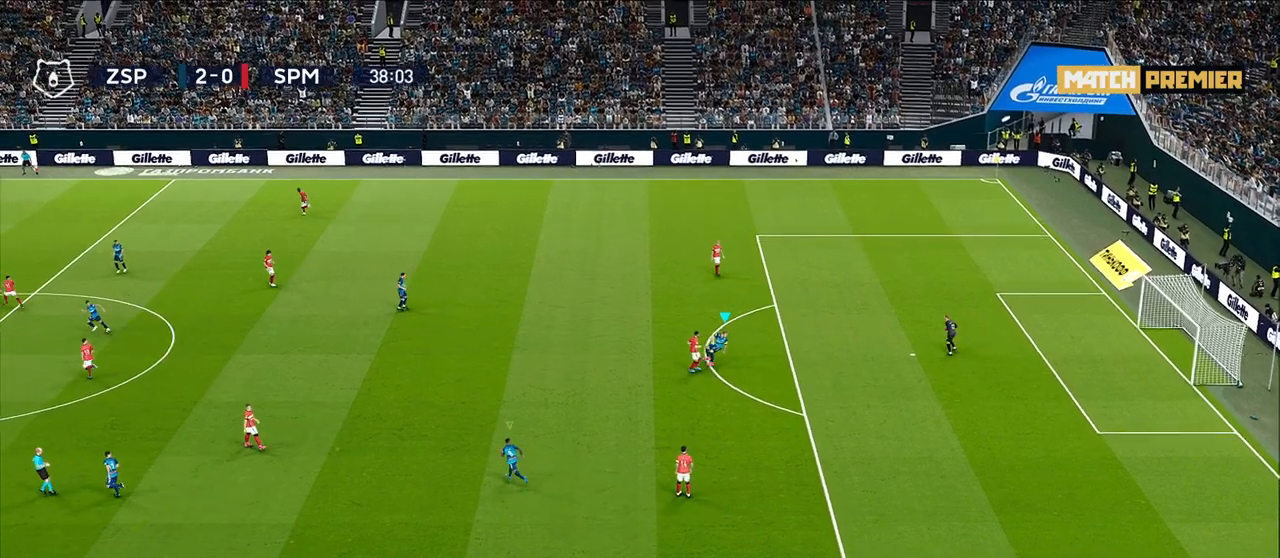
{"buttons": [], "left_stick": "up-left", "right_stick": "center", "events": []}
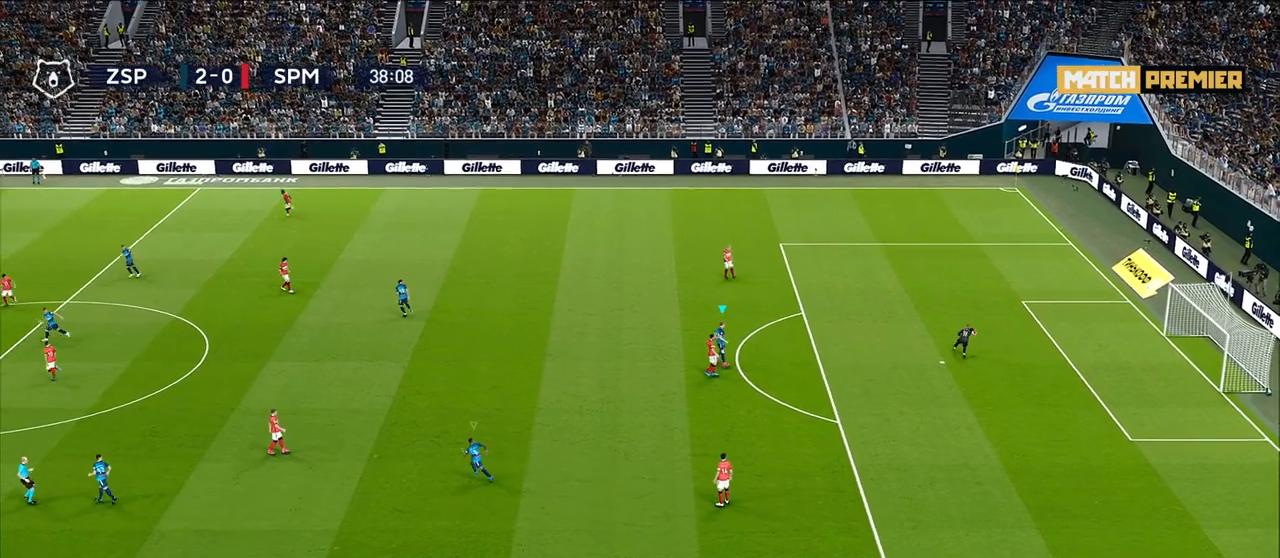
{"buttons": [], "left_stick": "up-left", "right_stick": "center", "events": []}
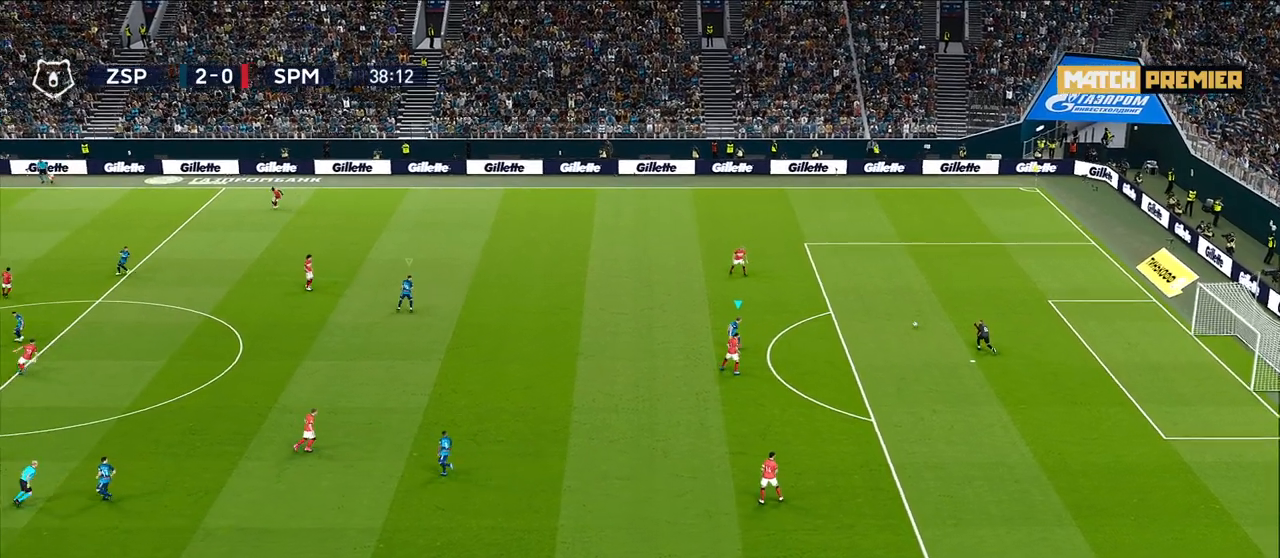
{"buttons": ["R1", "R2"], "left_stick": "up-left", "right_stick": "center", "events": [[50, "R1", "down"], [250, "R2", "down"]]}
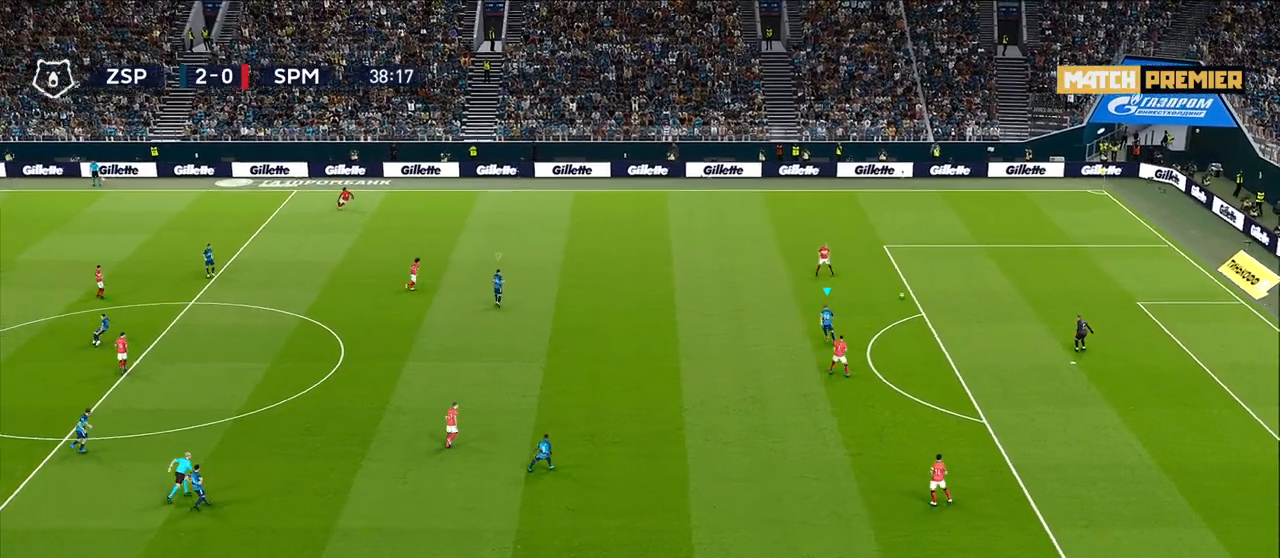
{"buttons": ["R1", "R2"], "left_stick": "up-left", "right_stick": "center", "events": []}
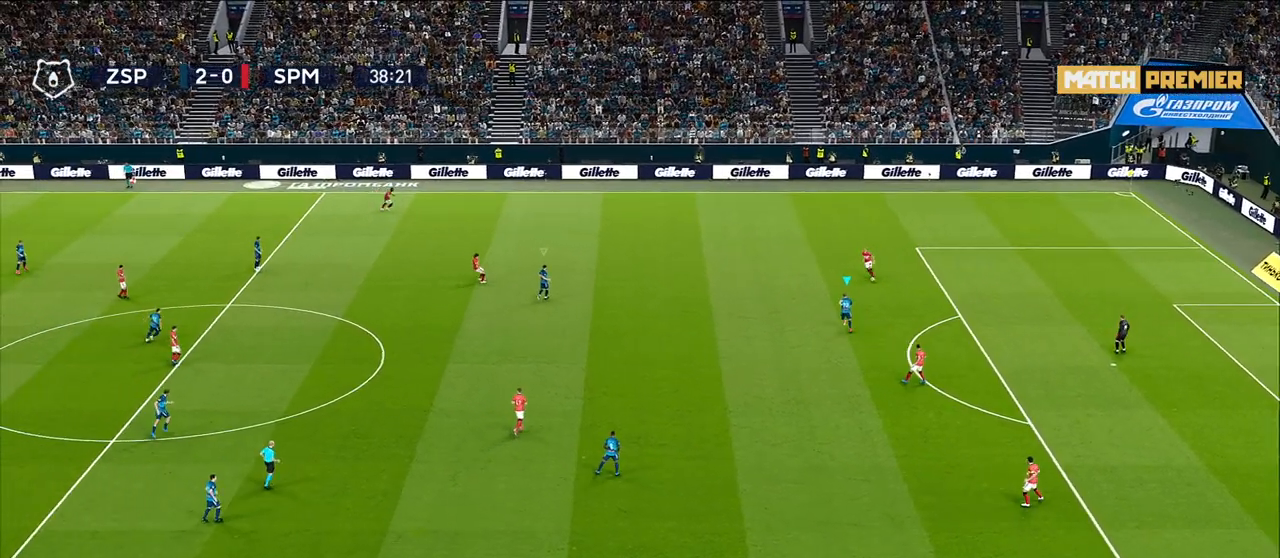
{"buttons": ["R1", "R2"], "left_stick": "up-left", "right_stick": "center", "events": []}
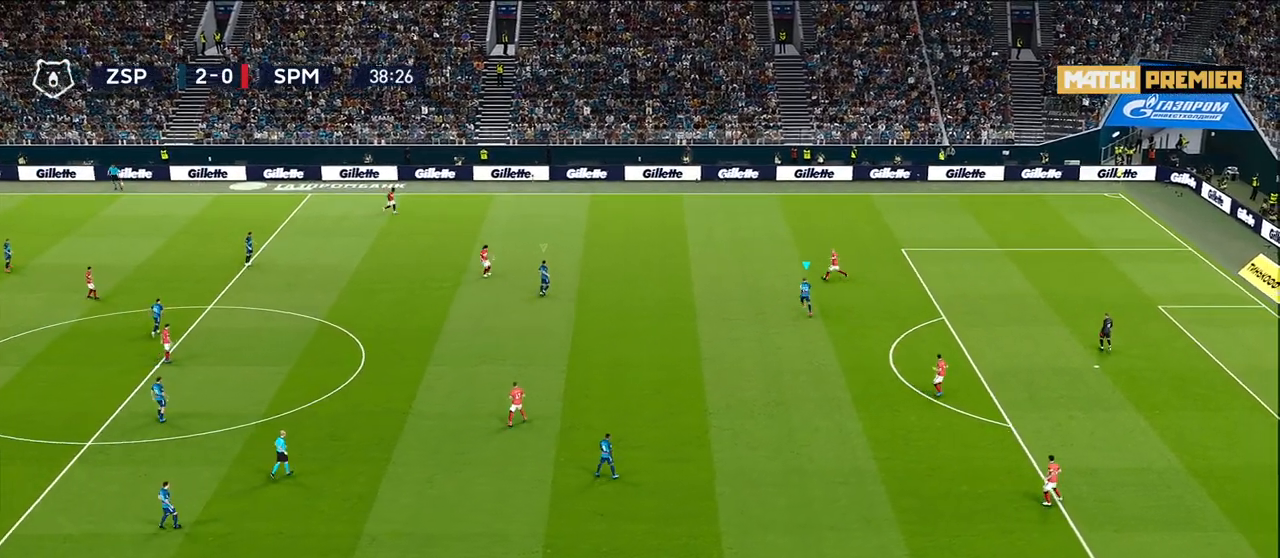
{"buttons": ["L1"], "left_stick": "up-left", "right_stick": "center", "events": [[100, "CROSS", "down"], [367, "L1", "down"], [400, "R2", "up"], [433, "R1", "up"], [450, "CROSS", "up"]]}
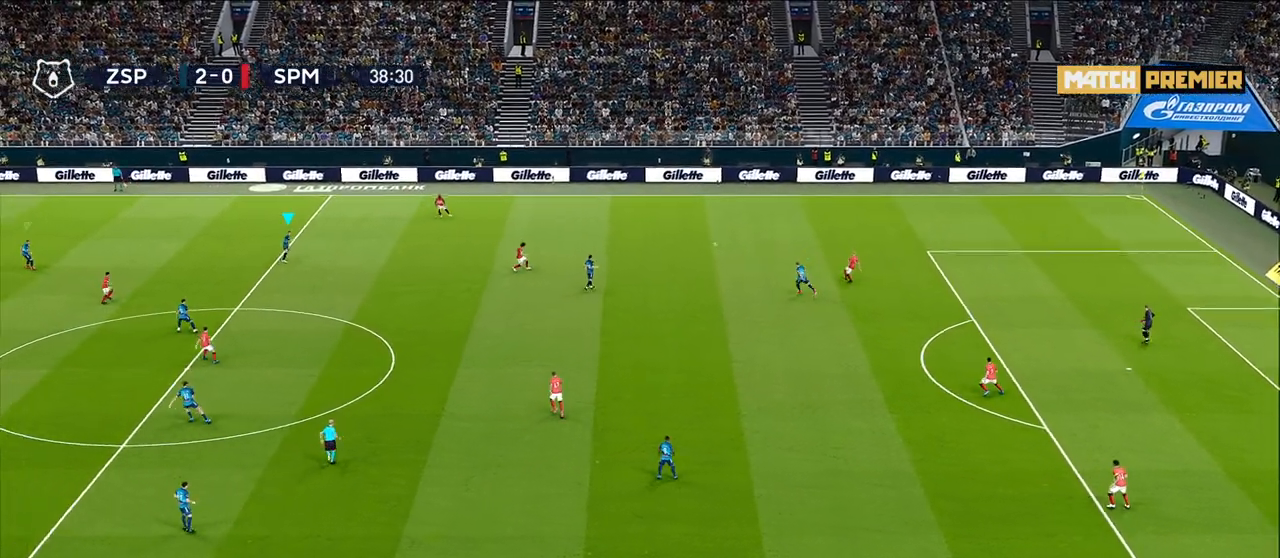
{"buttons": [], "left_stick": "up", "right_stick": "center", "events": [[67, "L1", "up"], [383, "left_stick", "up"]]}
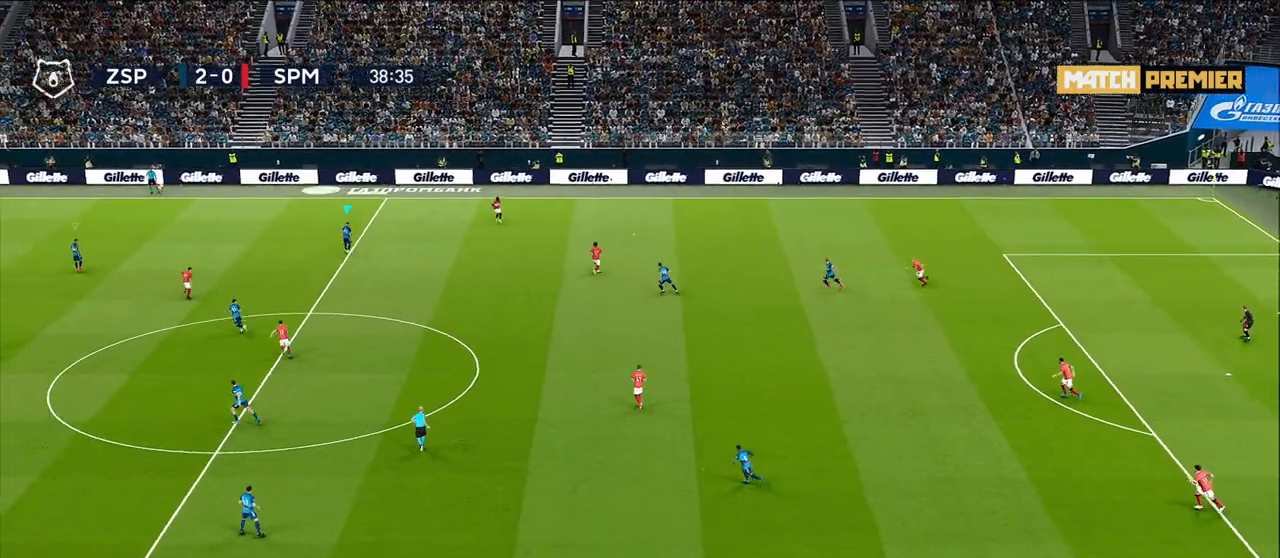
{"buttons": ["R1"], "left_stick": "up-right", "right_stick": "center", "events": [[117, "R1", "down"], [167, "left_stick", "up-right"]]}
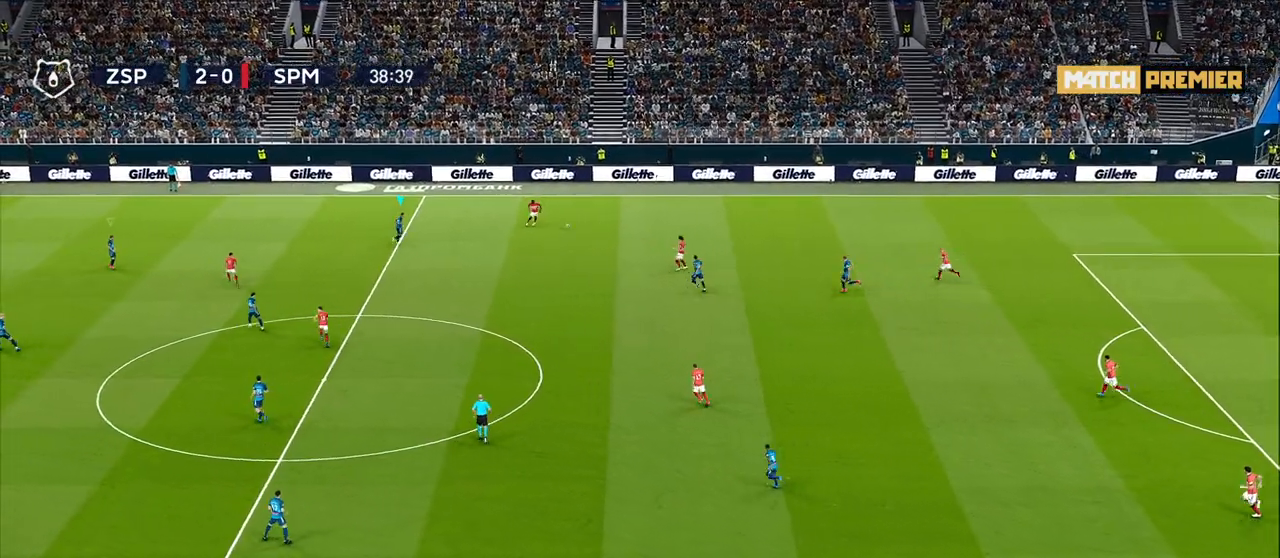
{"buttons": ["CROSS"], "left_stick": "center", "right_stick": "center", "events": [[100, "CROSS", "down"], [317, "left_stick", "center"], [350, "R1", "up"]]}
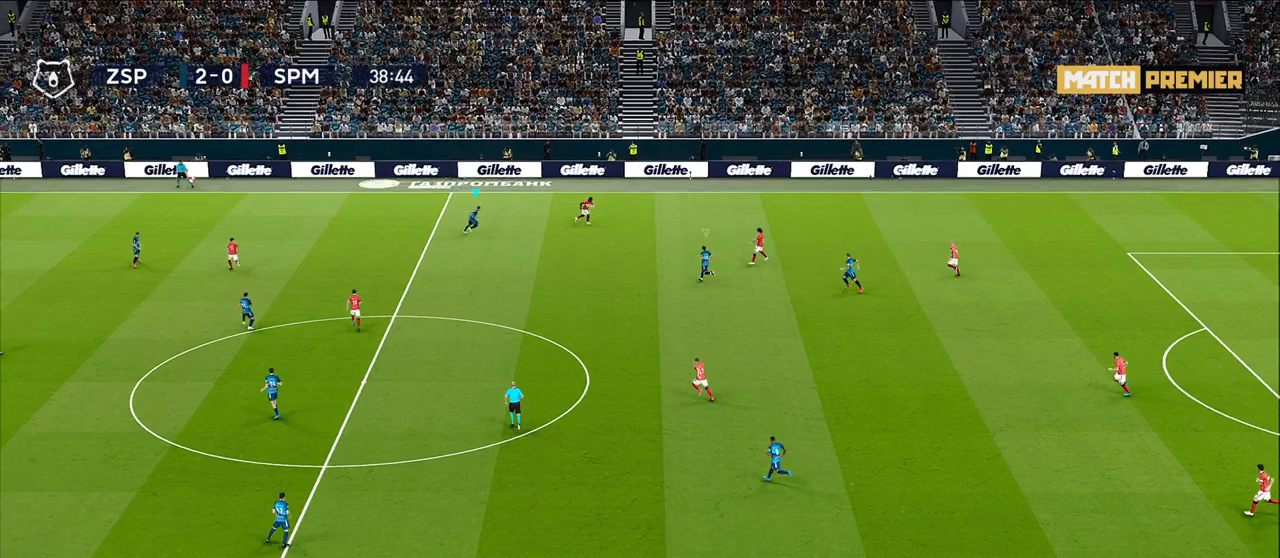
{"buttons": ["R1"], "left_stick": "up-left", "right_stick": "center", "events": [[117, "CROSS", "up"], [283, "left_stick", "up"], [317, "L1", "down"], [350, "left_stick", "up-left"], [450, "R1", "down"], [500, "L1", "up"]]}